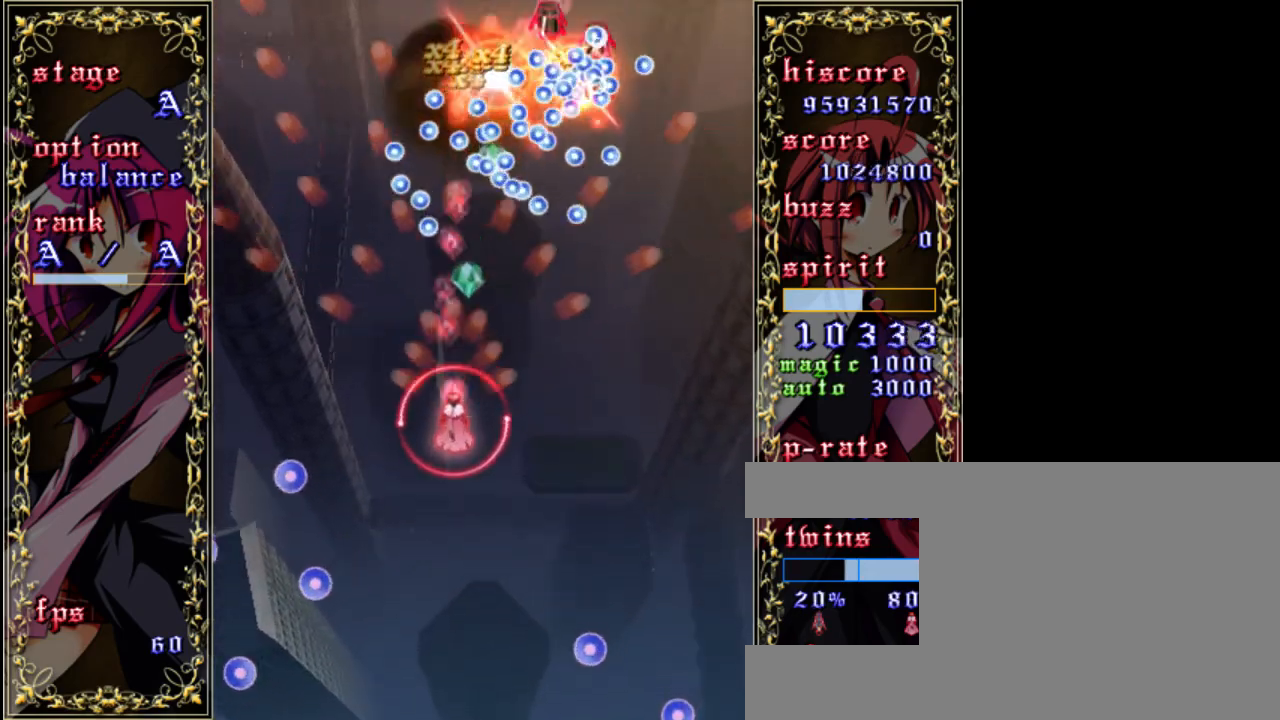
Gameplay with keyboard; each line is a JSON object with the keys held at the frame after it. "events" lists presses ("down") and releases ("up") of "a", "c", "d", "down", "left", "right", "s", "shift", "up", "x" and "z" between this image and that frame as [ms after this image, input, new state], when the widget could be followed in between. No other keys are recorded. Mouse input is not recorded.
{"keys": ["right", "z"], "events": [[400, "right", "down"]]}
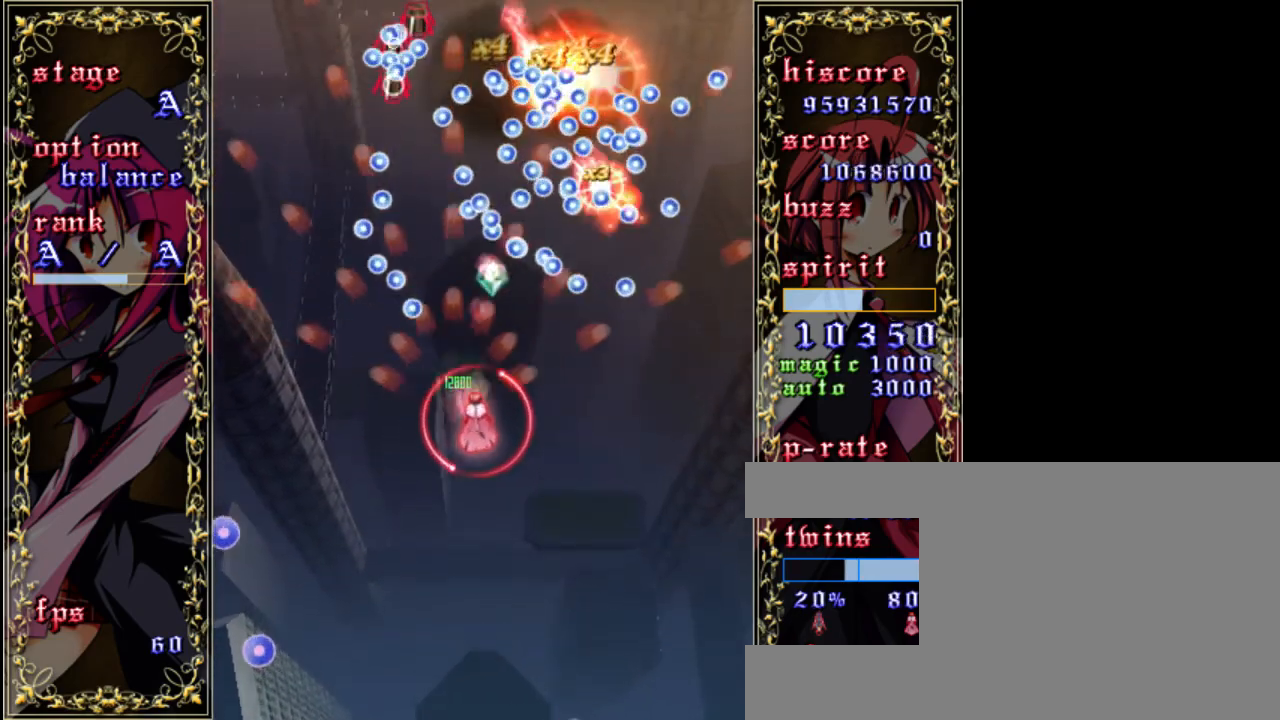
{"keys": ["down", "z"], "events": [[200, "right", "up"], [367, "down", "down"]]}
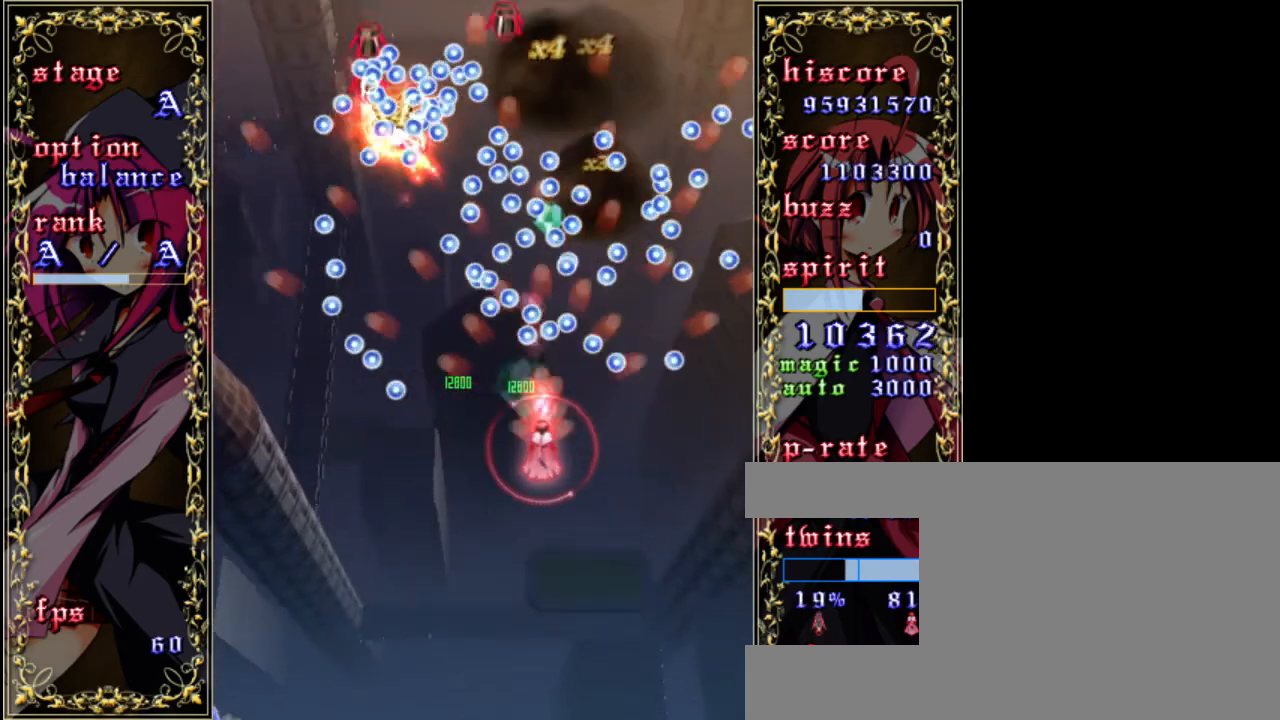
{"keys": ["down", "z"], "events": [[67, "down", "up"], [200, "left", "down"], [333, "left", "up"], [400, "down", "down"]]}
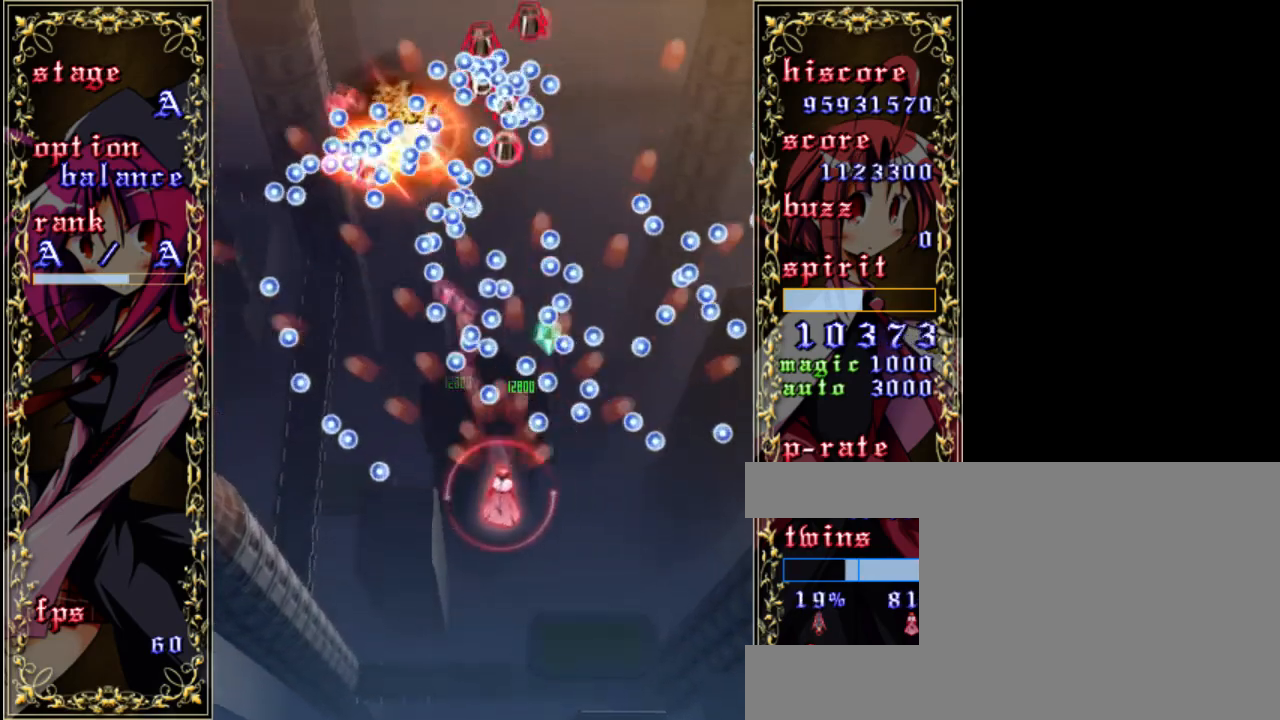
{"keys": ["z"], "events": [[100, "down", "up"], [267, "down", "down"], [467, "down", "up"]]}
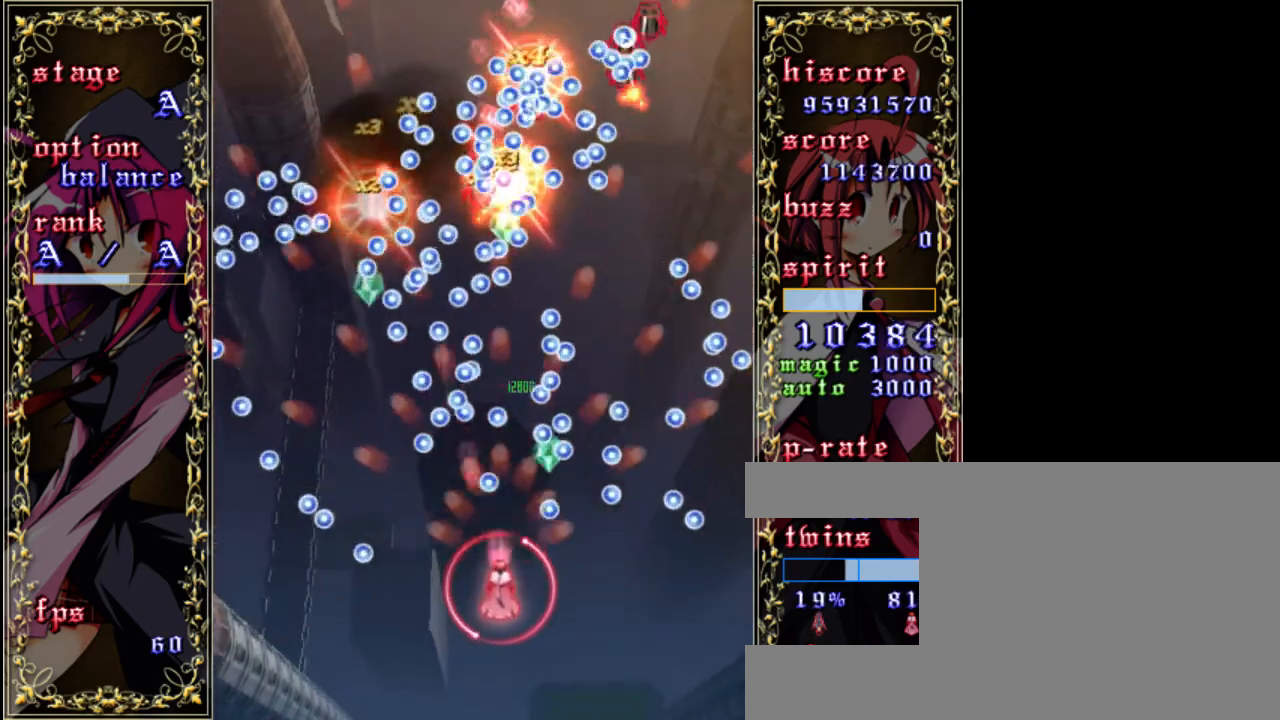
{"keys": ["z"], "events": [[133, "down", "down"], [300, "down", "up"], [400, "right", "down"], [467, "right", "up"]]}
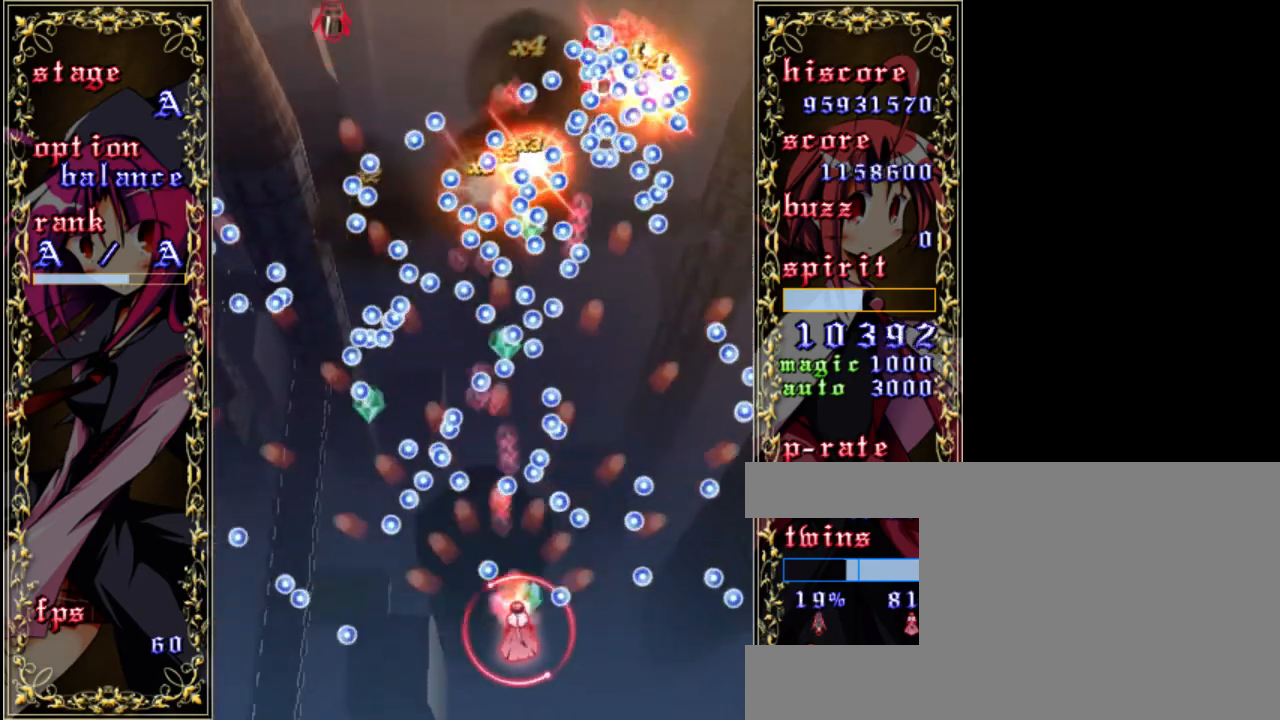
{"keys": ["left", "z"], "events": [[67, "down", "down"], [267, "left", "down"], [433, "down", "up"]]}
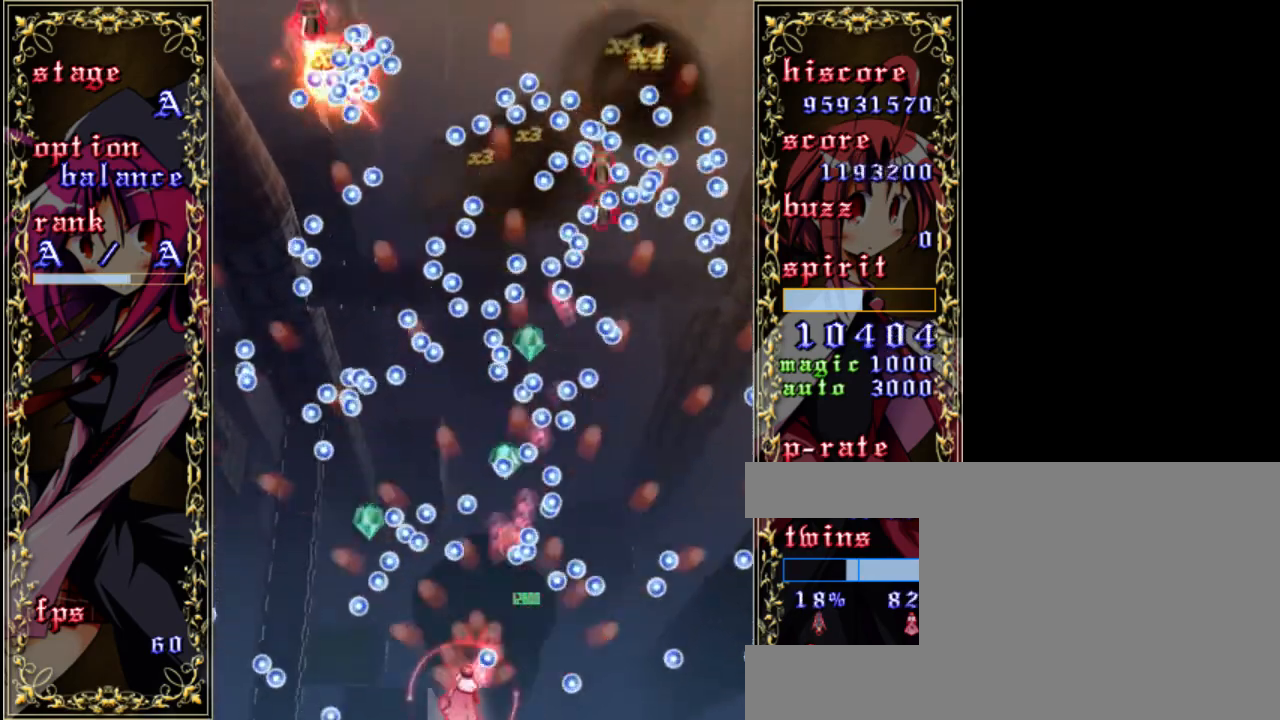
{"keys": ["left", "shift", "z"], "events": [[67, "left", "up"], [400, "shift", "down"], [467, "left", "down"]]}
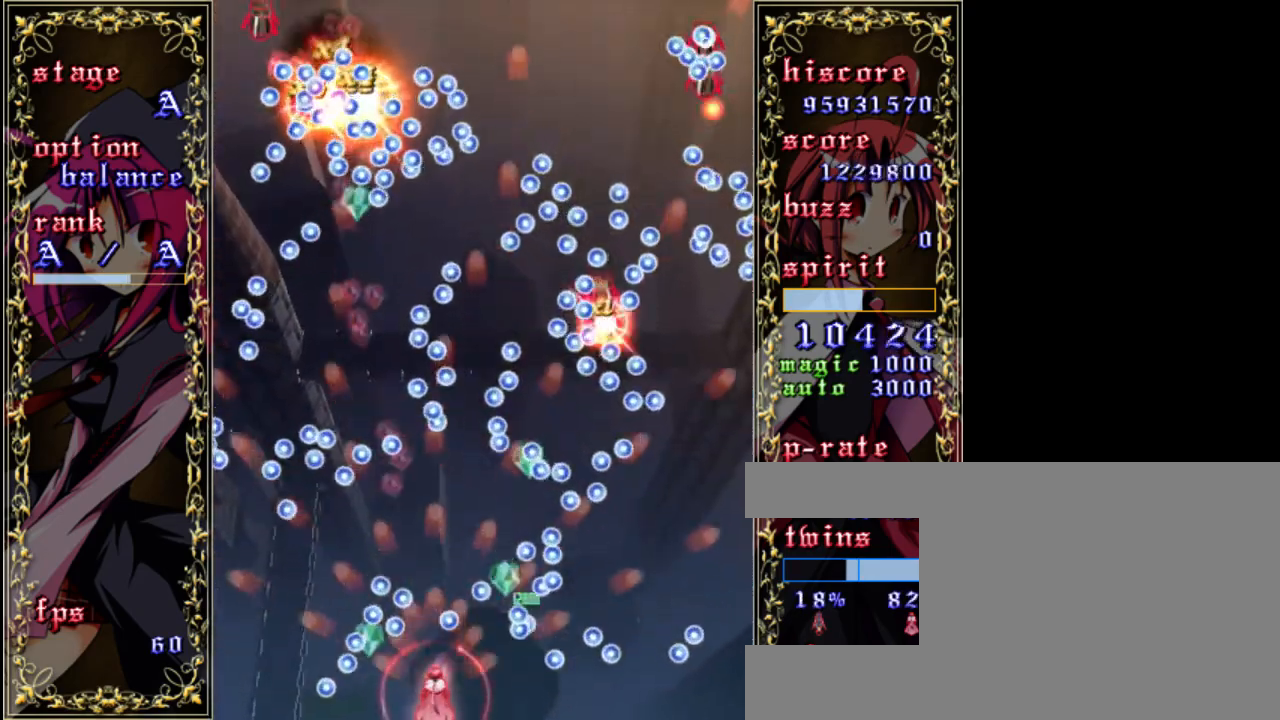
{"keys": ["shift", "up", "z"], "events": [[167, "left", "up"], [500, "up", "down"]]}
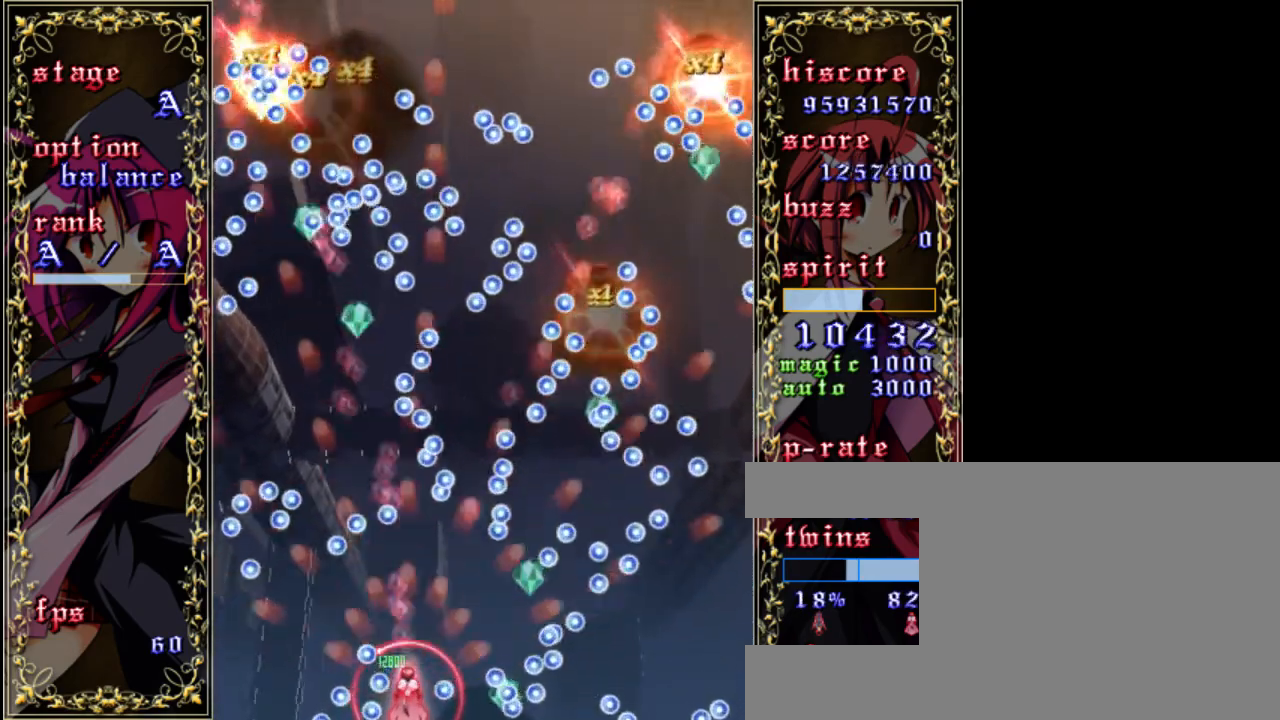
{"keys": ["z"], "events": [[33, "shift", "up"], [200, "up", "up"]]}
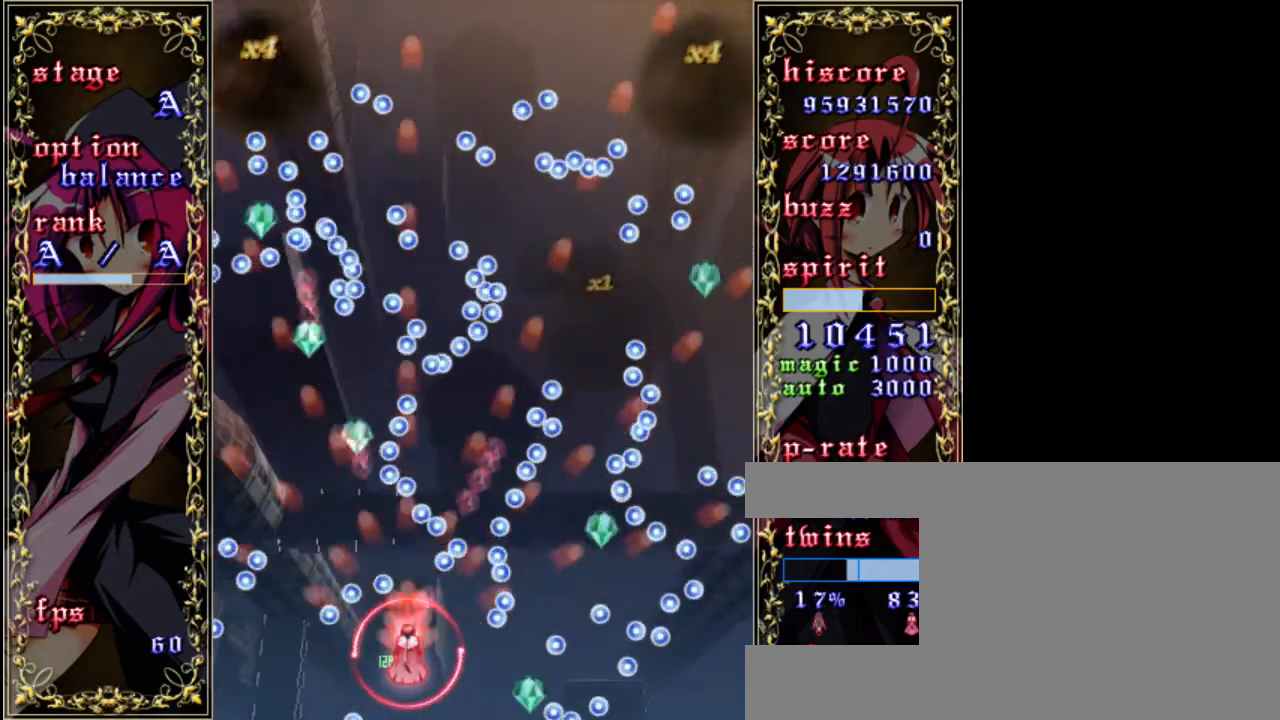
{"keys": ["shift", "z"], "events": [[100, "shift", "down"]]}
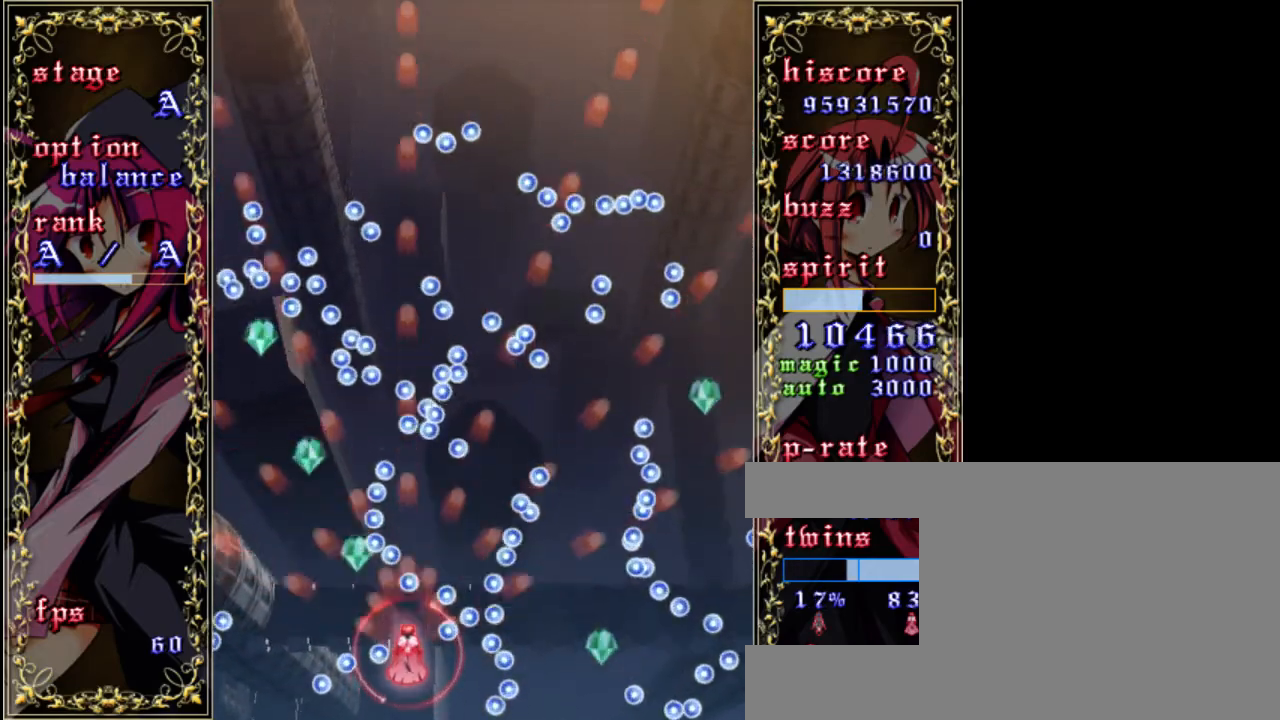
{"keys": ["shift", "z"], "events": [[33, "down", "down"], [200, "right", "down"], [367, "right", "up"], [433, "down", "up"]]}
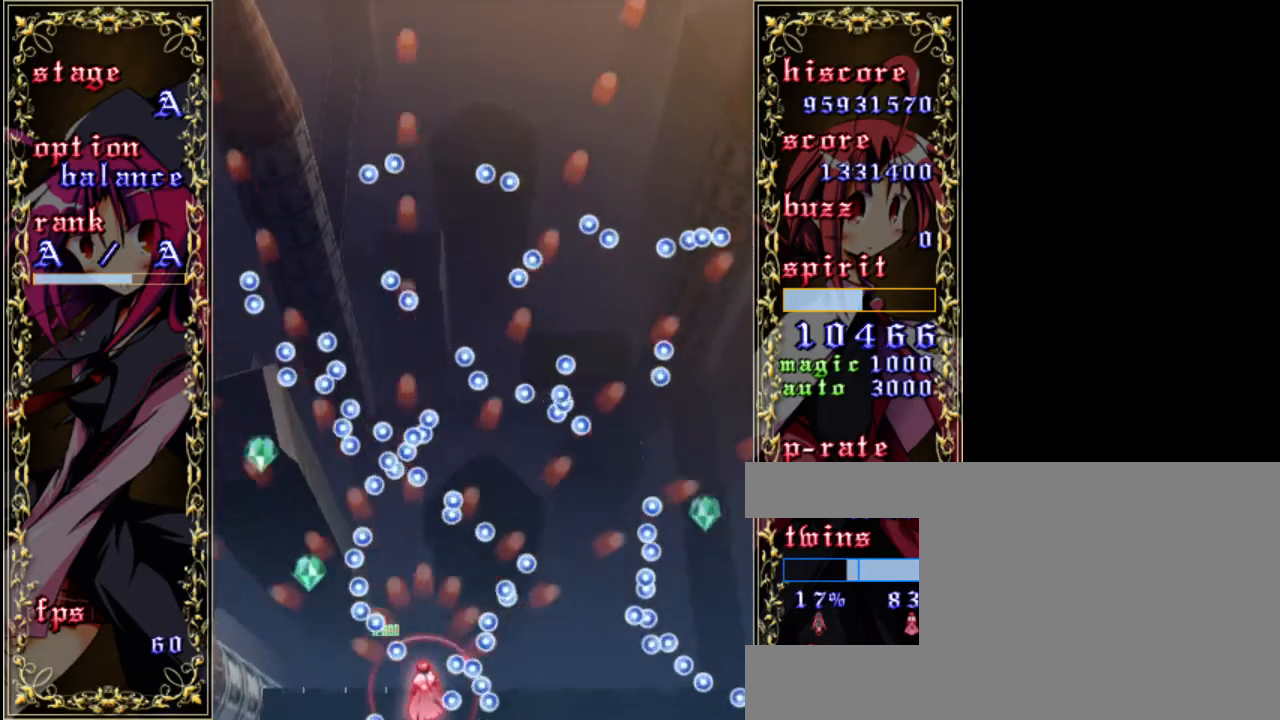
{"keys": ["z"], "events": [[200, "up", "down"], [400, "shift", "up"], [433, "up", "up"]]}
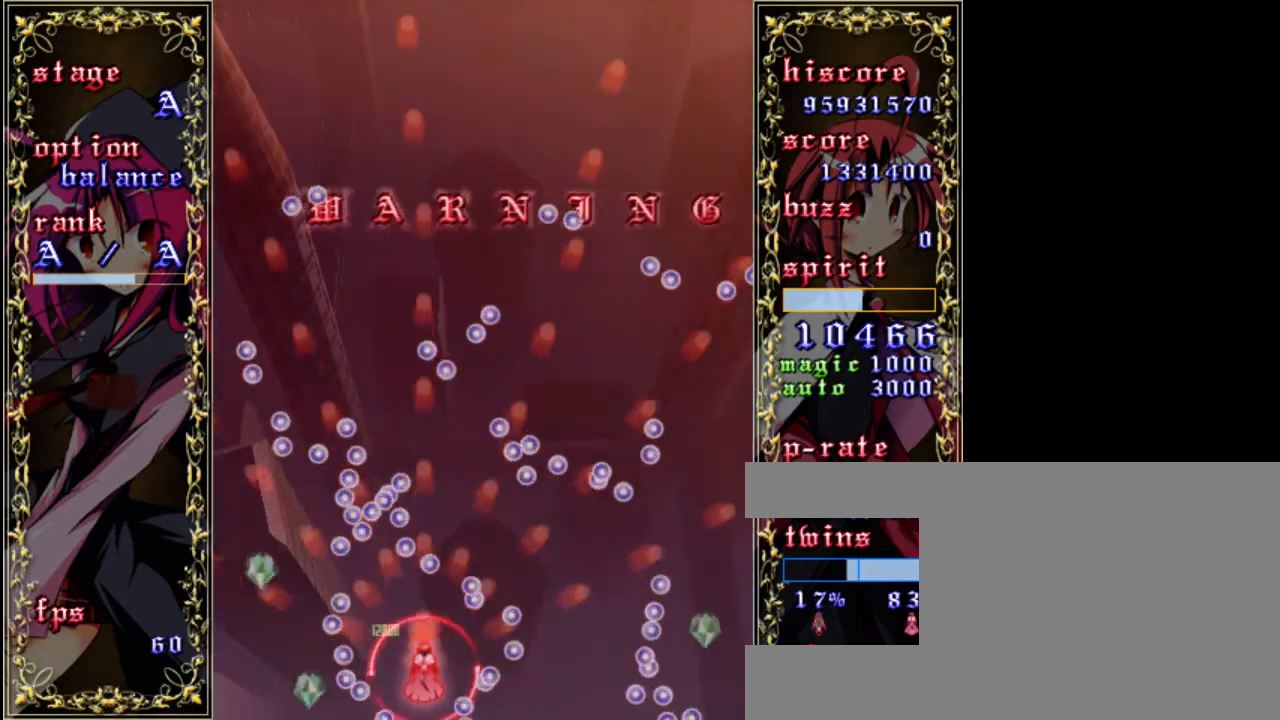
{"keys": ["shift", "up", "z"], "events": [[67, "left", "down"], [200, "left", "up"], [233, "shift", "down"], [500, "up", "down"]]}
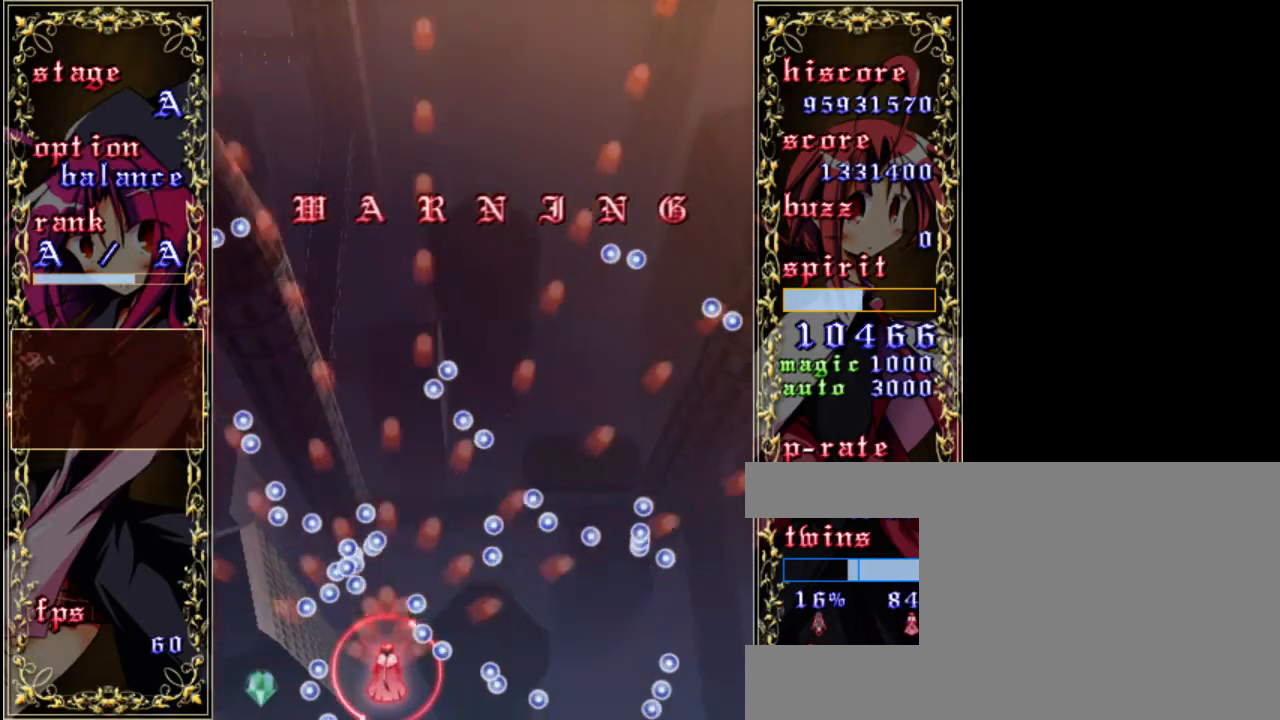
{"keys": ["down", "left", "shift", "z"], "events": [[167, "right", "down"], [233, "right", "up"], [233, "up", "up"], [333, "down", "down"], [500, "left", "down"]]}
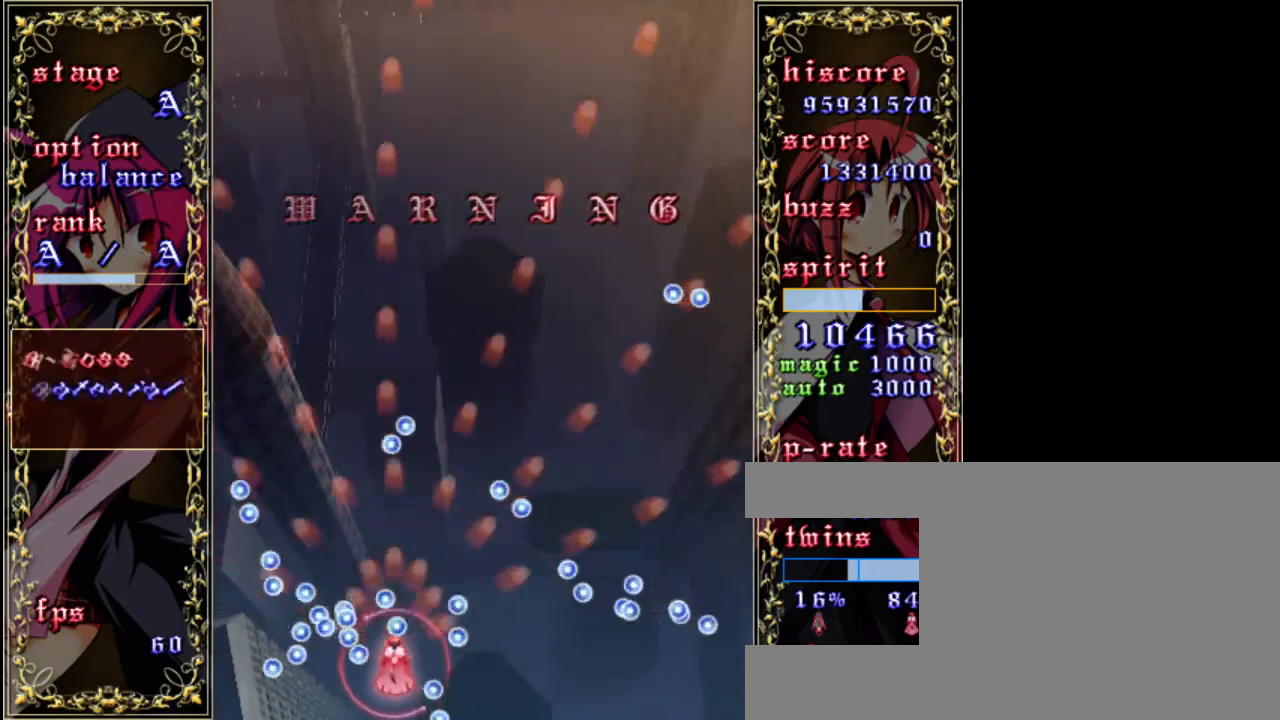
{"keys": ["shift", "z"], "events": [[133, "left", "up"], [333, "left", "down"], [400, "down", "up"], [467, "left", "up"]]}
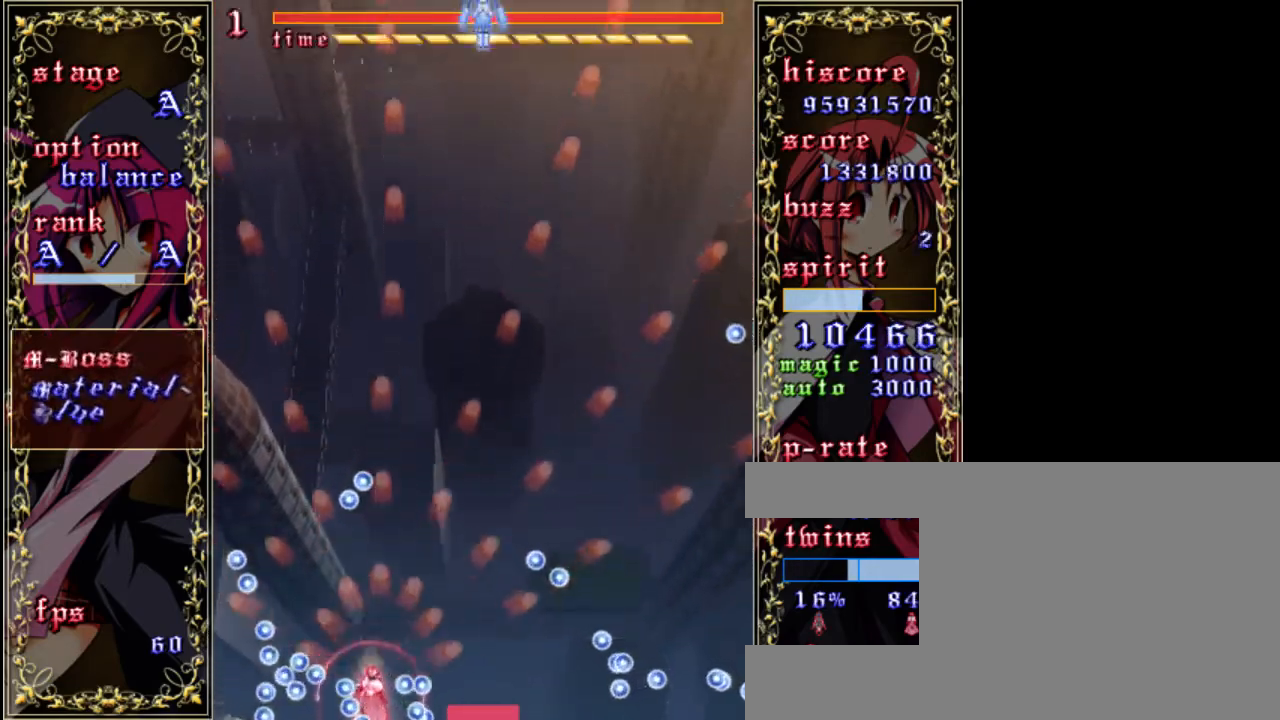
{"keys": ["right", "z"], "events": [[33, "shift", "up"], [133, "up", "down"], [233, "right", "down"], [333, "up", "up"]]}
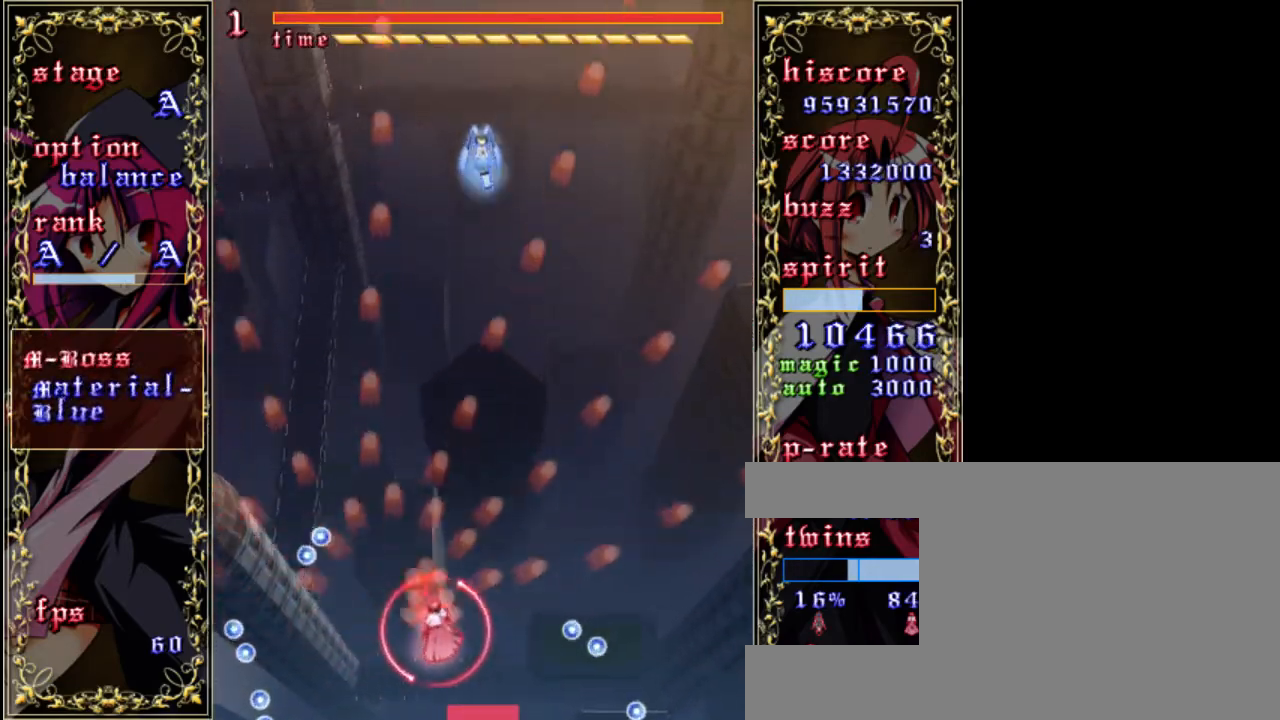
{"keys": ["up", "z"], "events": [[100, "a", "down"], [100, "right", "up"], [200, "a", "up"], [367, "up", "down"]]}
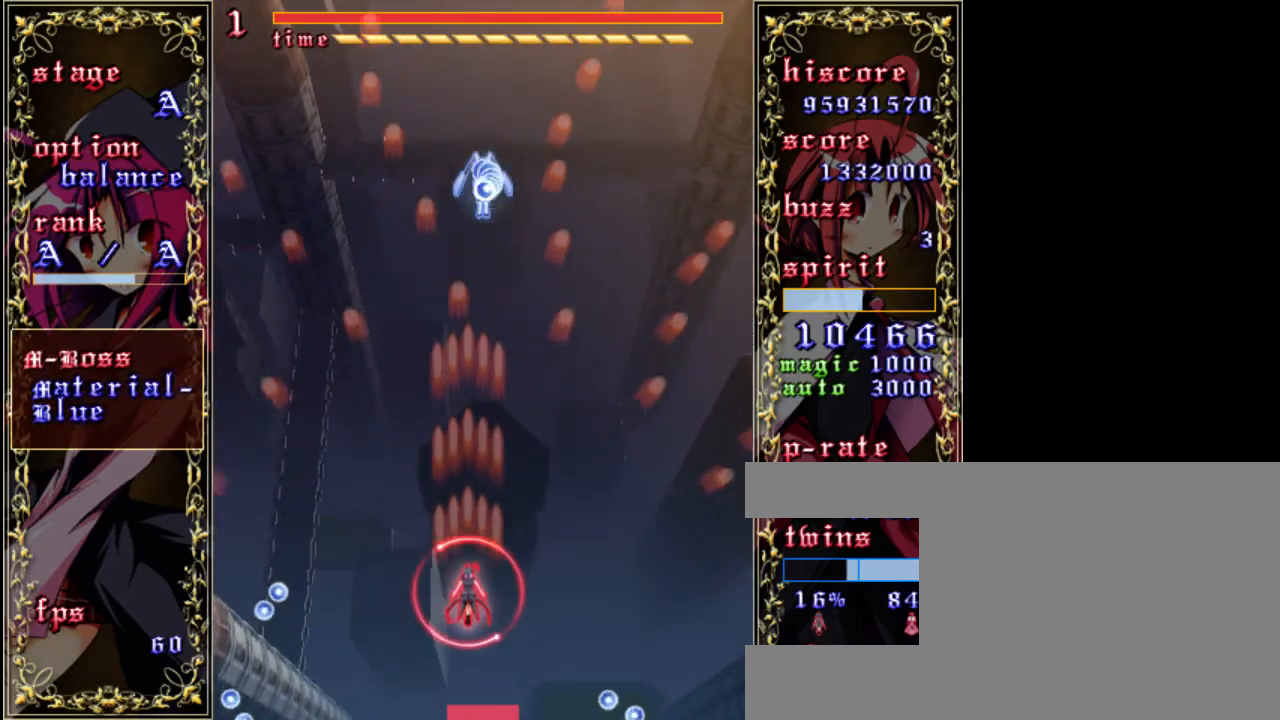
{"keys": ["z"], "events": [[317, "up", "up"]]}
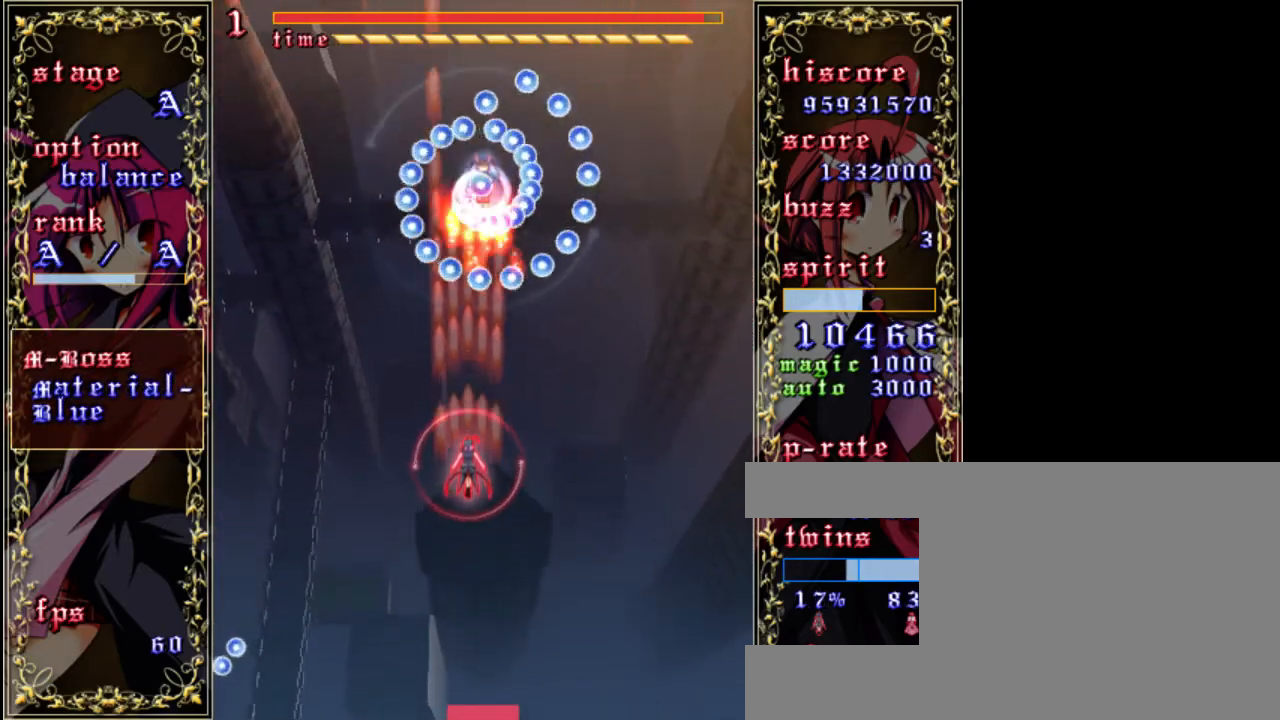
{"keys": ["z"], "events": [[117, "right", "down"], [217, "right", "up"], [267, "down", "down"], [500, "down", "up"]]}
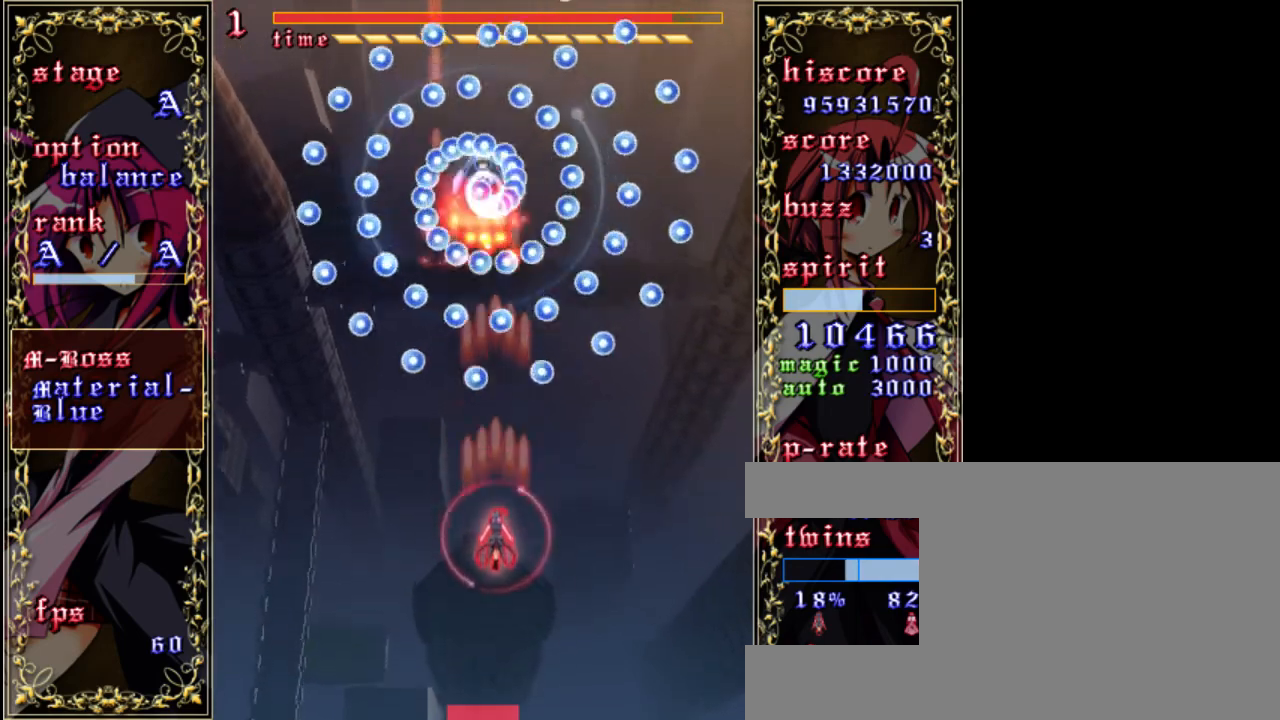
{"keys": ["z"], "events": []}
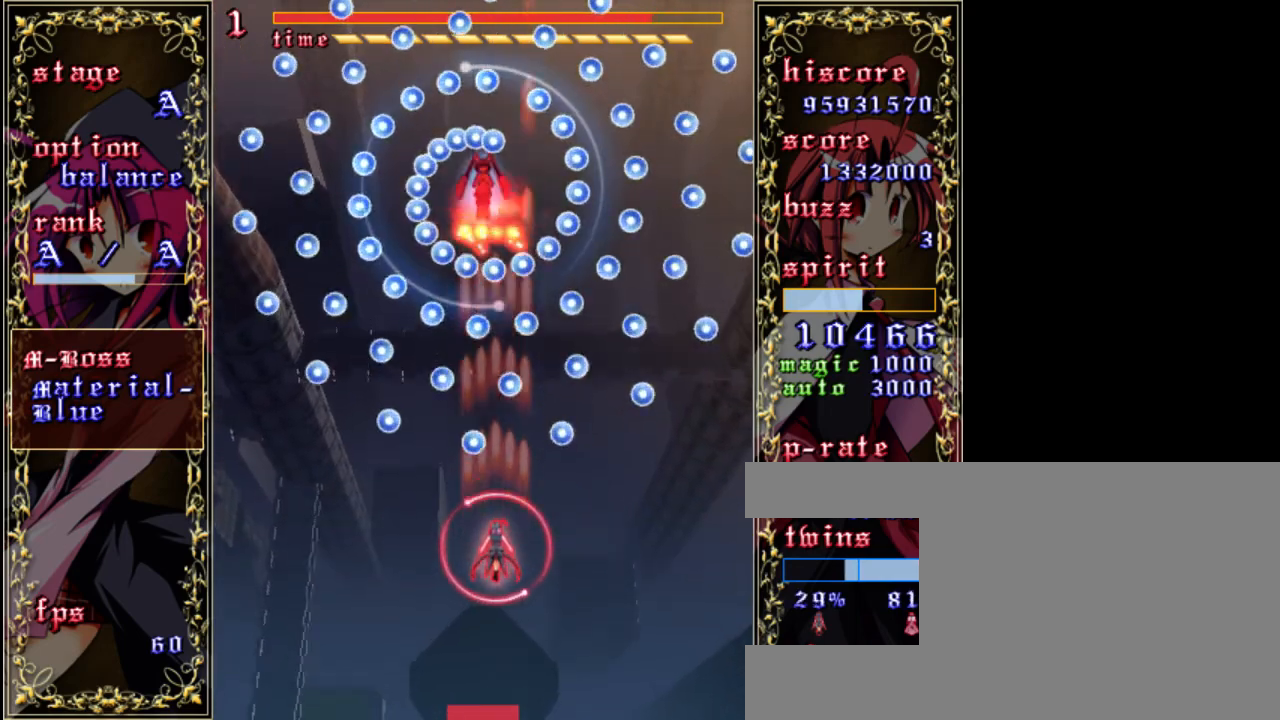
{"keys": ["down", "shift", "z"], "events": [[33, "shift", "down"], [367, "left", "down"], [433, "down", "down"], [500, "left", "up"]]}
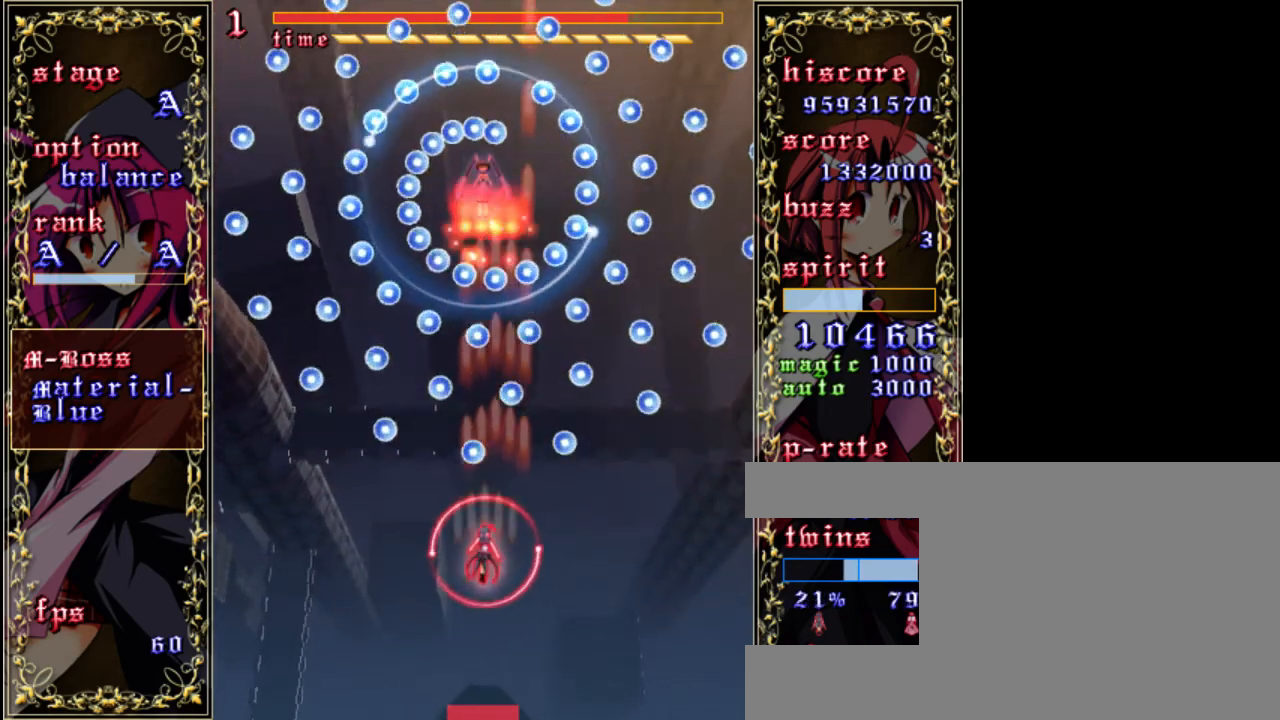
{"keys": ["shift", "z"], "events": [[233, "down", "up"]]}
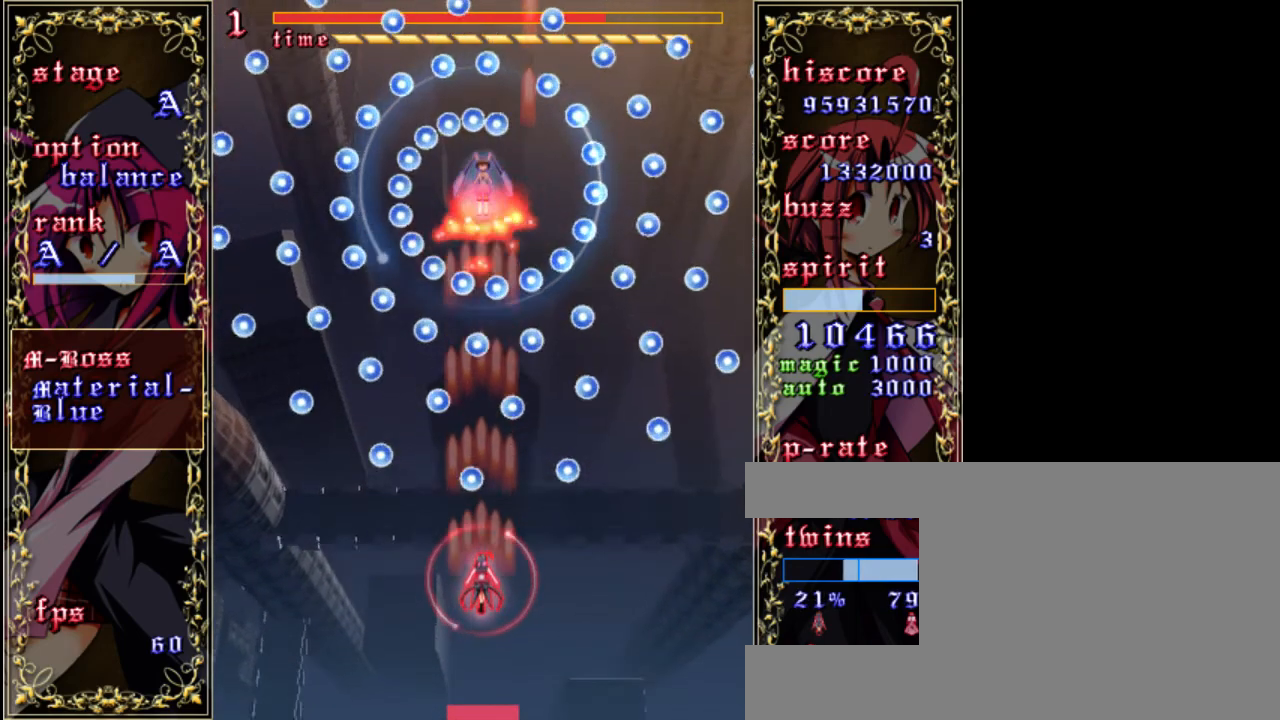
{"keys": ["down", "right", "shift", "z"], "events": [[167, "down", "down"], [467, "right", "down"]]}
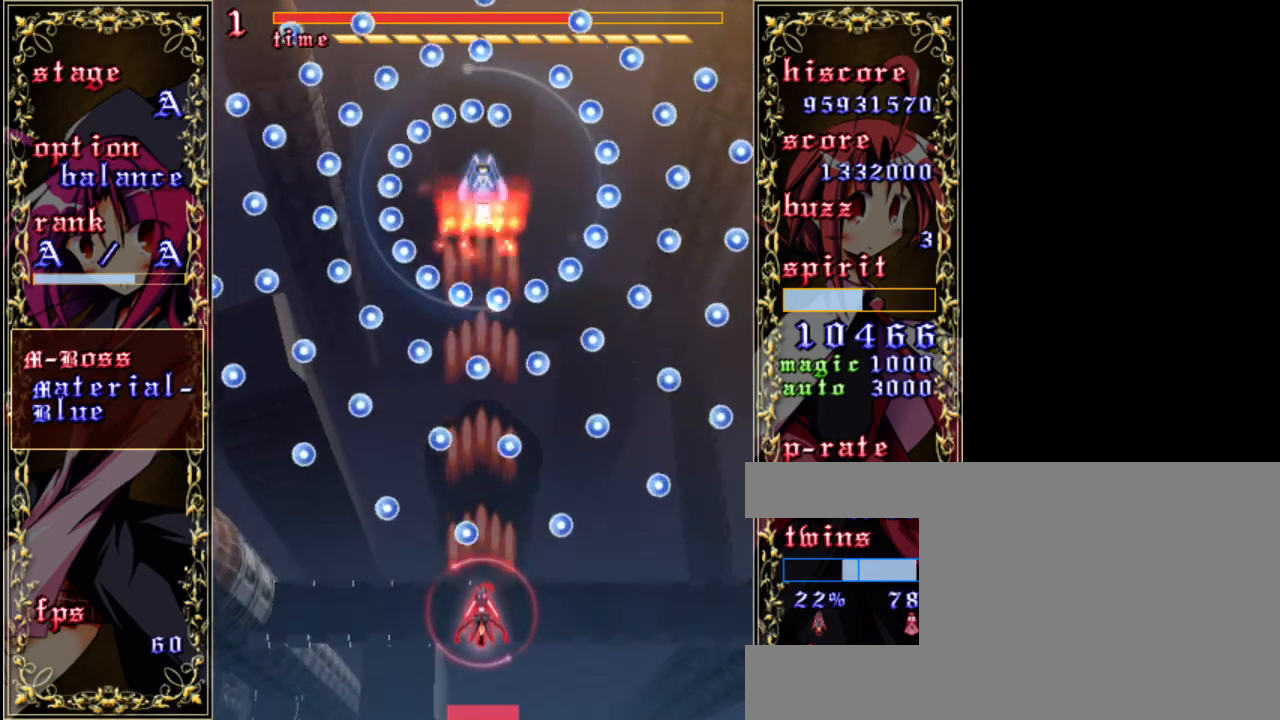
{"keys": ["shift", "z"], "events": [[133, "down", "up"], [133, "right", "up"], [300, "up", "down"], [500, "up", "up"]]}
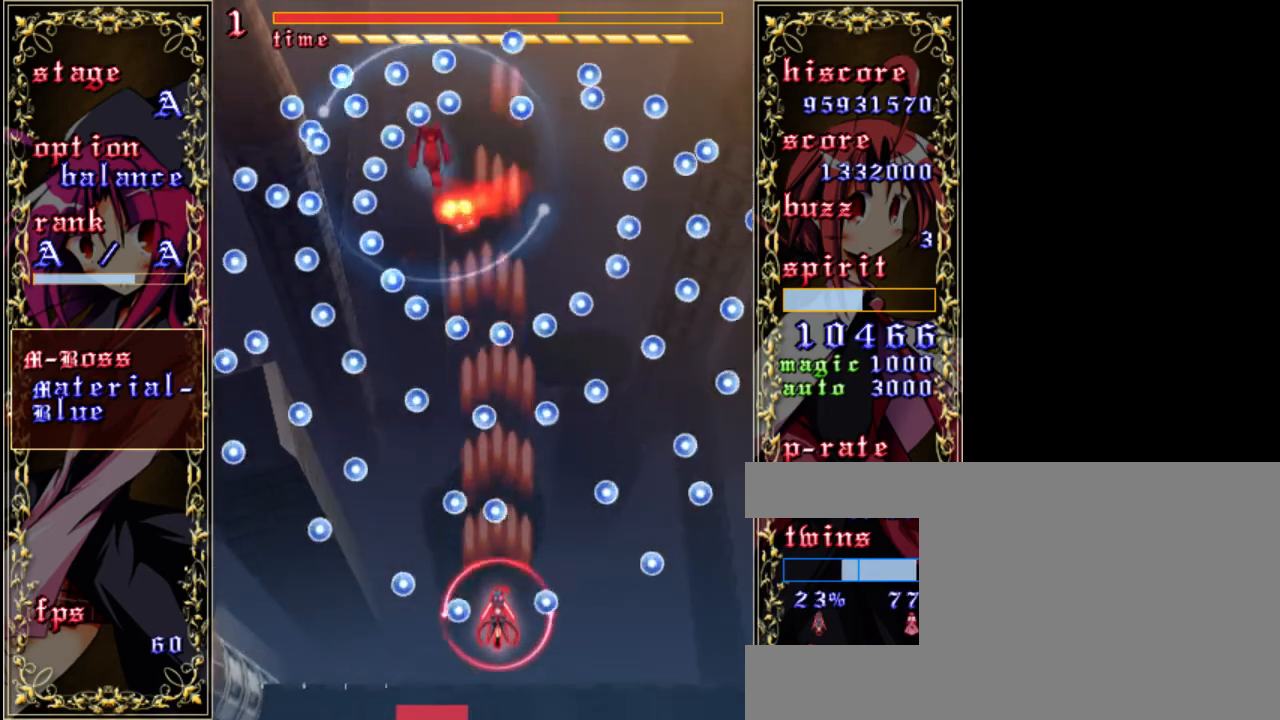
{"keys": ["shift", "z"], "events": [[133, "left", "down"], [200, "shift", "up"], [467, "left", "up"], [467, "shift", "down"]]}
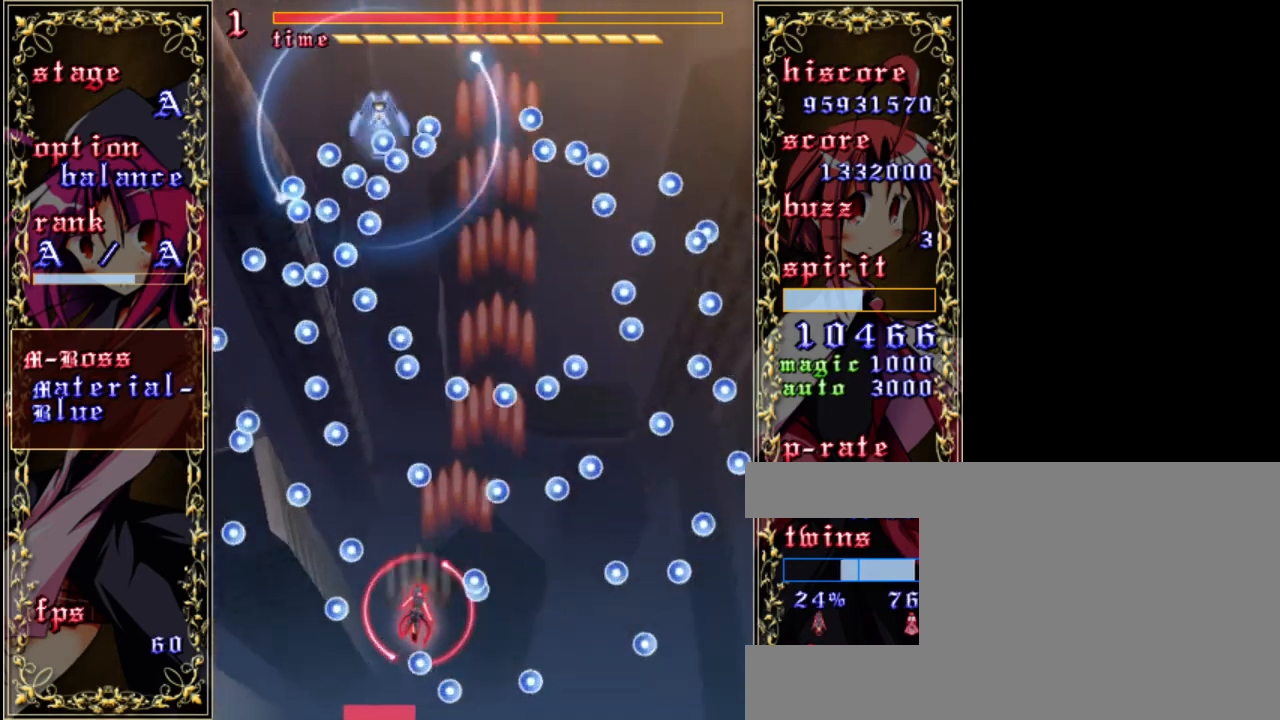
{"keys": ["shift", "up", "z"], "events": [[233, "left", "down"], [433, "up", "down"], [467, "left", "up"]]}
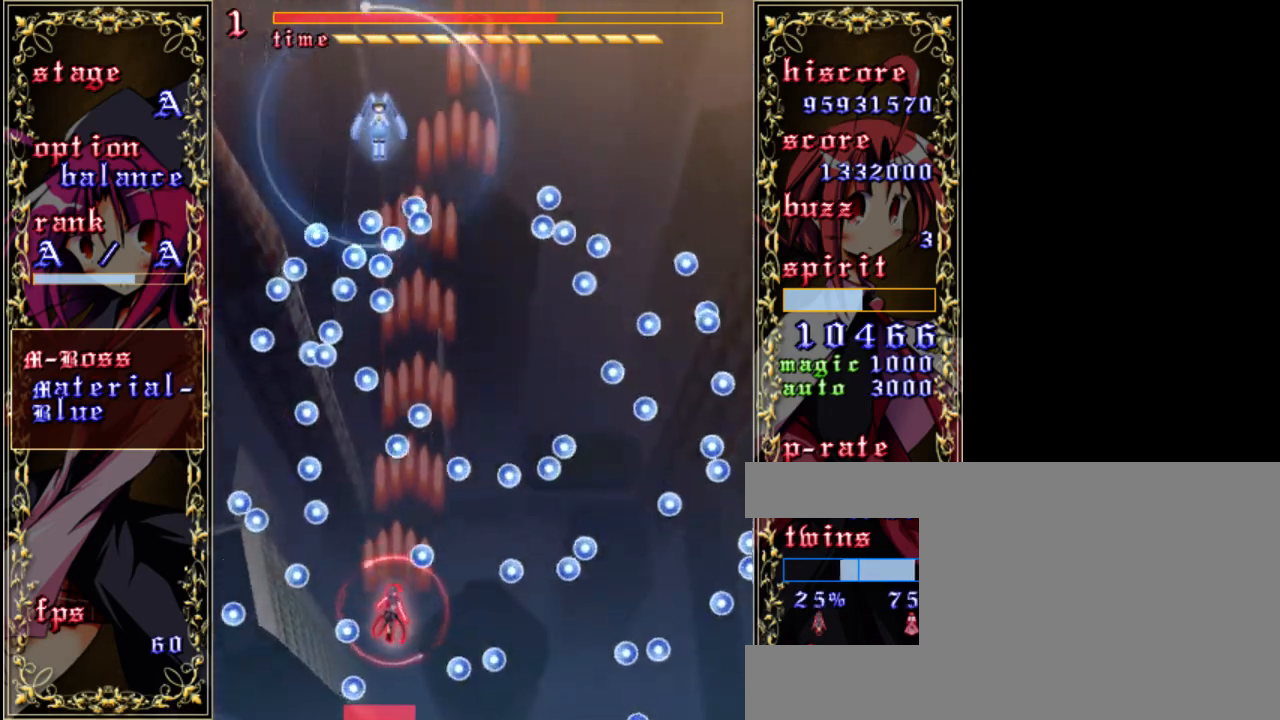
{"keys": ["right", "shift", "z"], "events": [[233, "up", "up"], [333, "right", "down"]]}
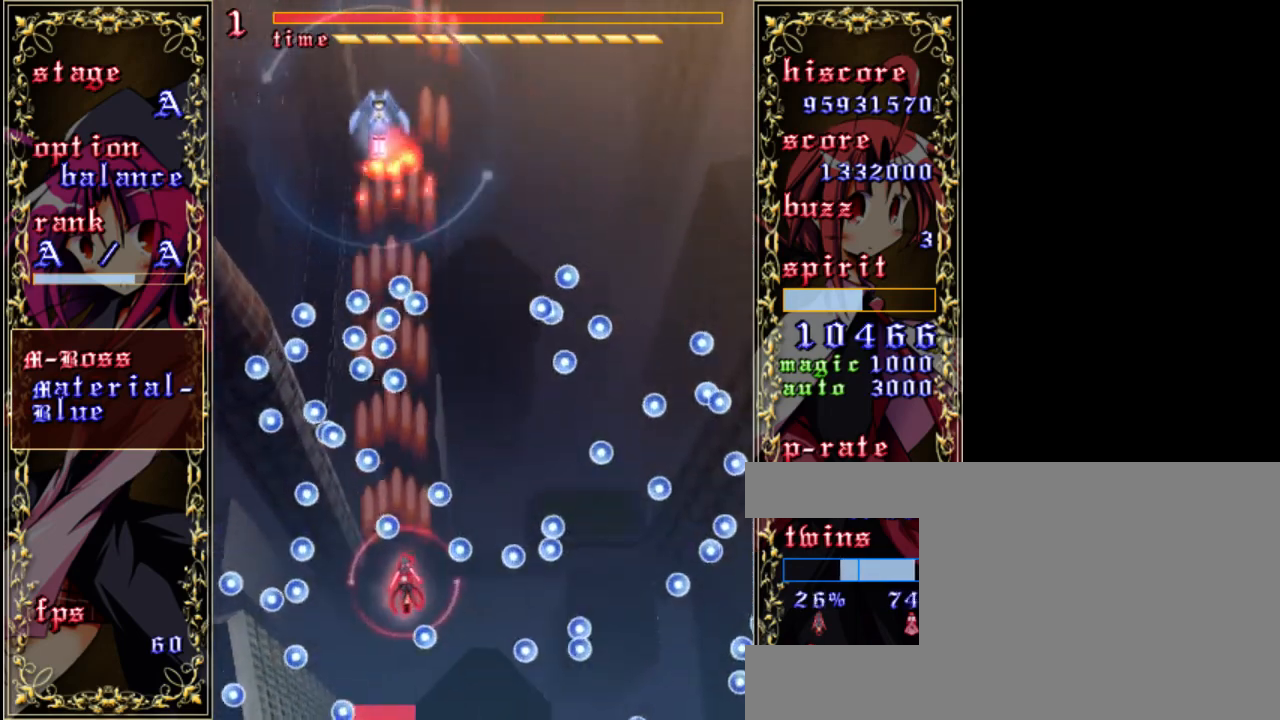
{"keys": ["right", "shift", "z"], "events": [[33, "right", "up"], [200, "up", "down"], [467, "right", "down"], [467, "up", "up"]]}
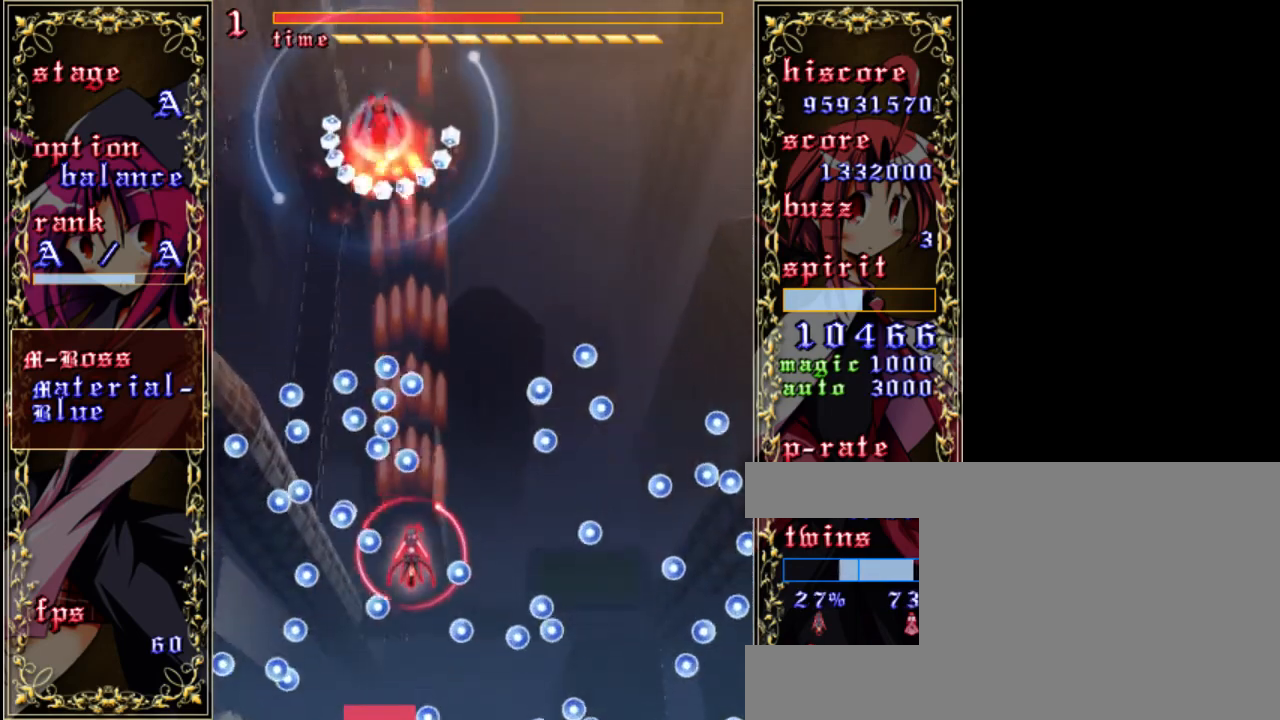
{"keys": ["left", "up", "z"], "events": [[100, "shift", "up"], [100, "up", "down"], [267, "right", "up"], [500, "left", "down"]]}
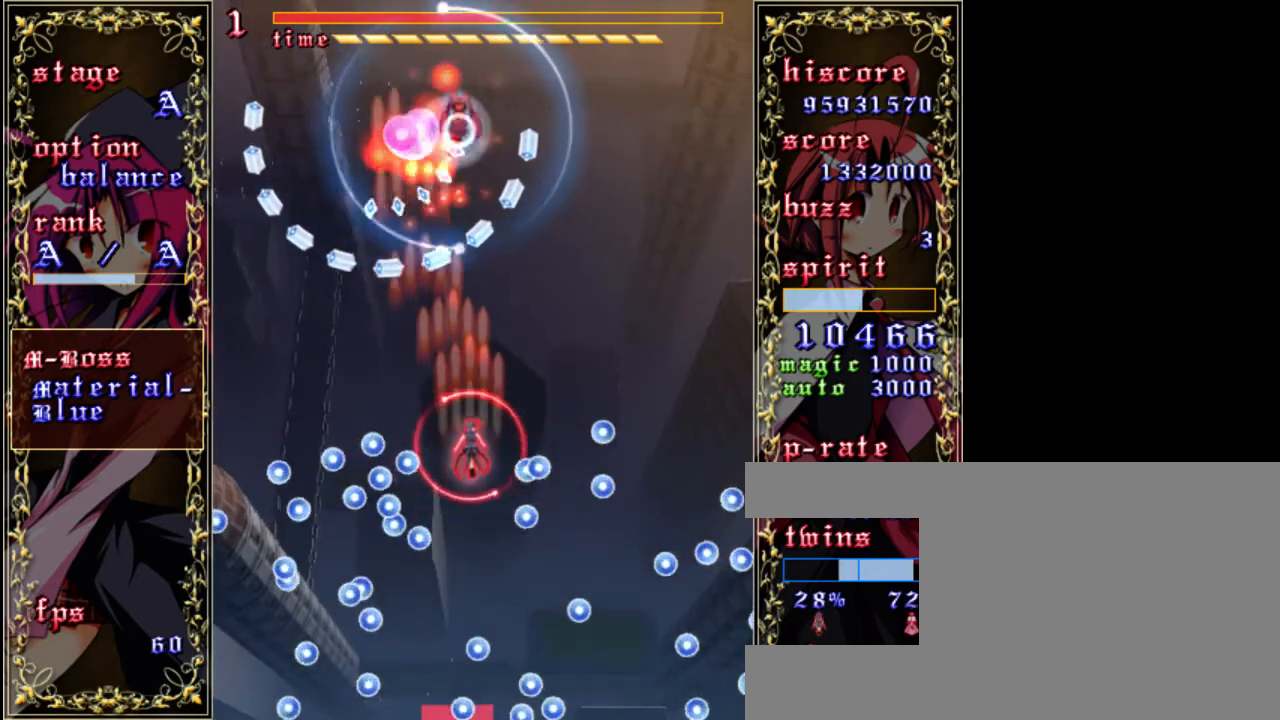
{"keys": ["down", "right", "z"], "events": [[100, "up", "up"], [133, "left", "up"], [200, "right", "down"], [200, "shift", "down"], [267, "down", "down"], [400, "shift", "up"]]}